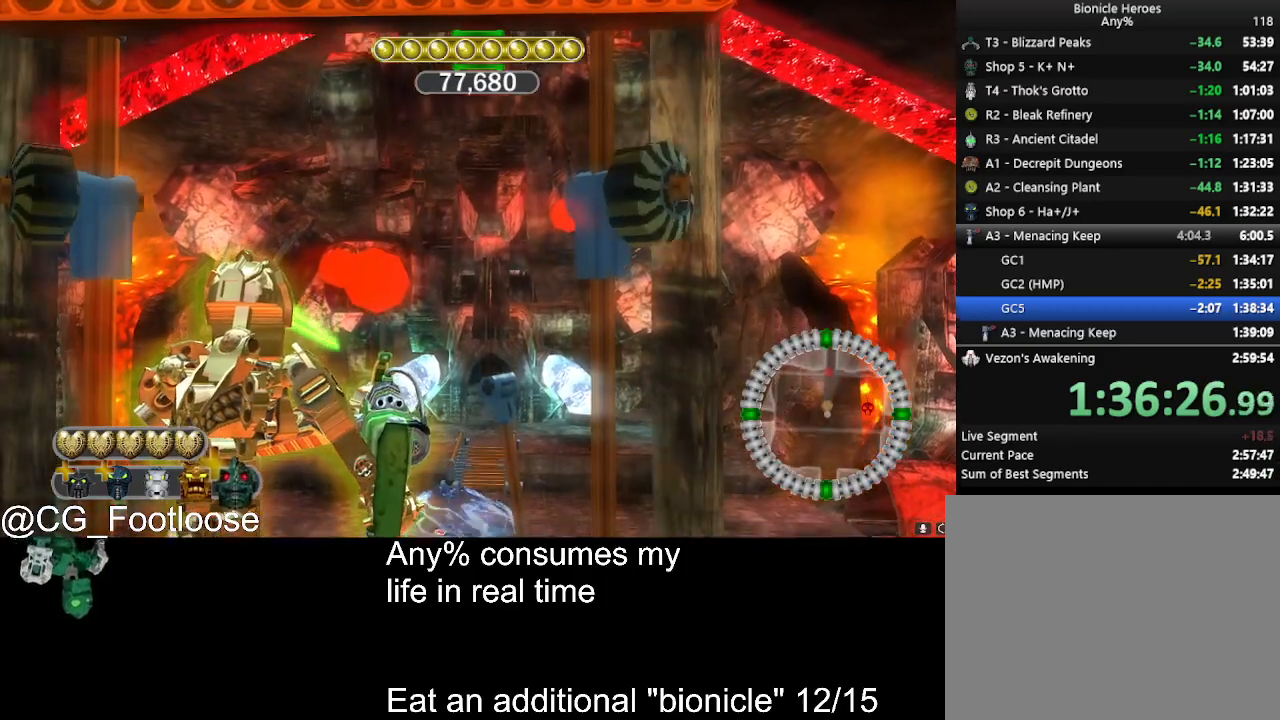
Gameplay with keyboard and mouse; each line is a JSON object with the keys and mouse buttons held at the frame after it. "events" lists presses ("down") and releases ("up") of "1", "a", "d", "down", "escape", "left", "q", "return", "right", "s", "space", "up", "w", "mouse_left", "mouse_wheel_up" and "mouse_wheel_down" between this image and that frame as [ms after this image, input, new state], when the widget could be followed in between. "mouse_left", "mouse_wheel_up", "mouse_wheel_down" = the "left", "wheel_up", "wheel_down" buttons of the "mouse" list. No other keys are recorded. Not read: mouse_move.
{"keys": ["space"], "mouse": [], "events": [[333, "space", "down"], [433, "space", "up"], [467, "space", "down"]]}
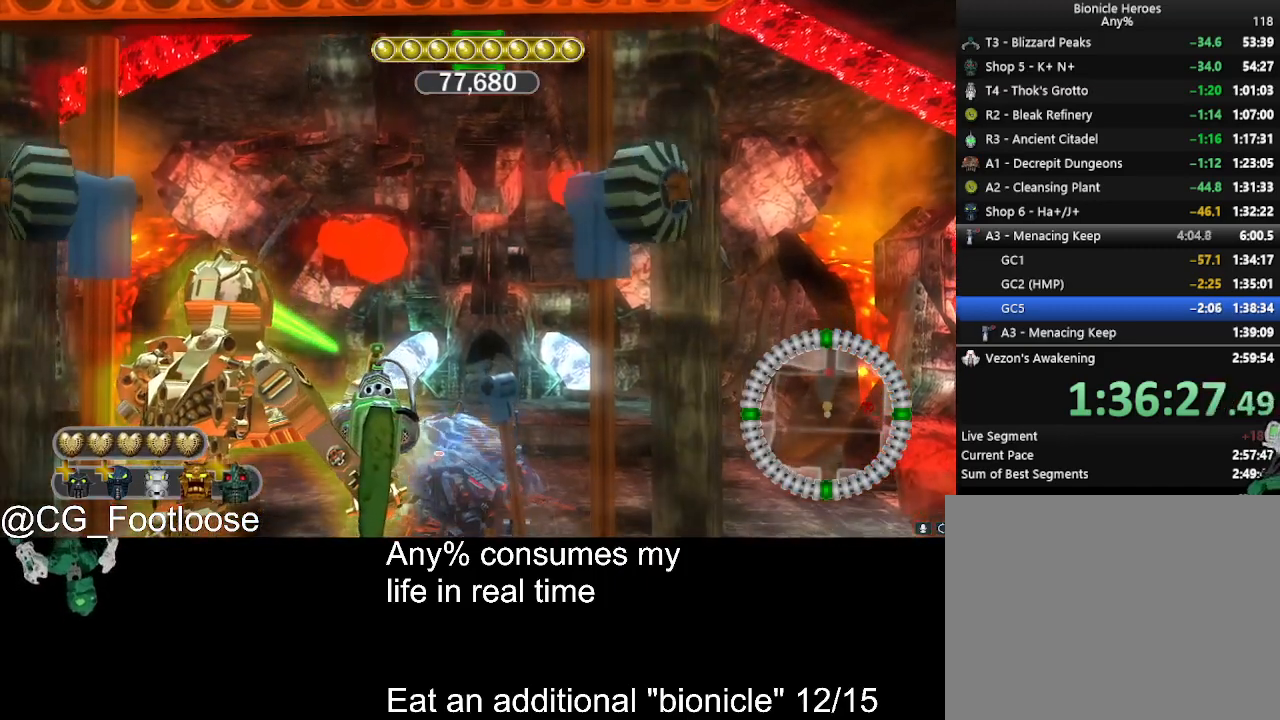
{"keys": ["space"], "mouse": [], "events": [[67, "space", "up"], [117, "space", "down"], [167, "space", "up"], [250, "space", "down"], [300, "space", "up"], [400, "space", "down"], [450, "space", "up"], [500, "space", "down"]]}
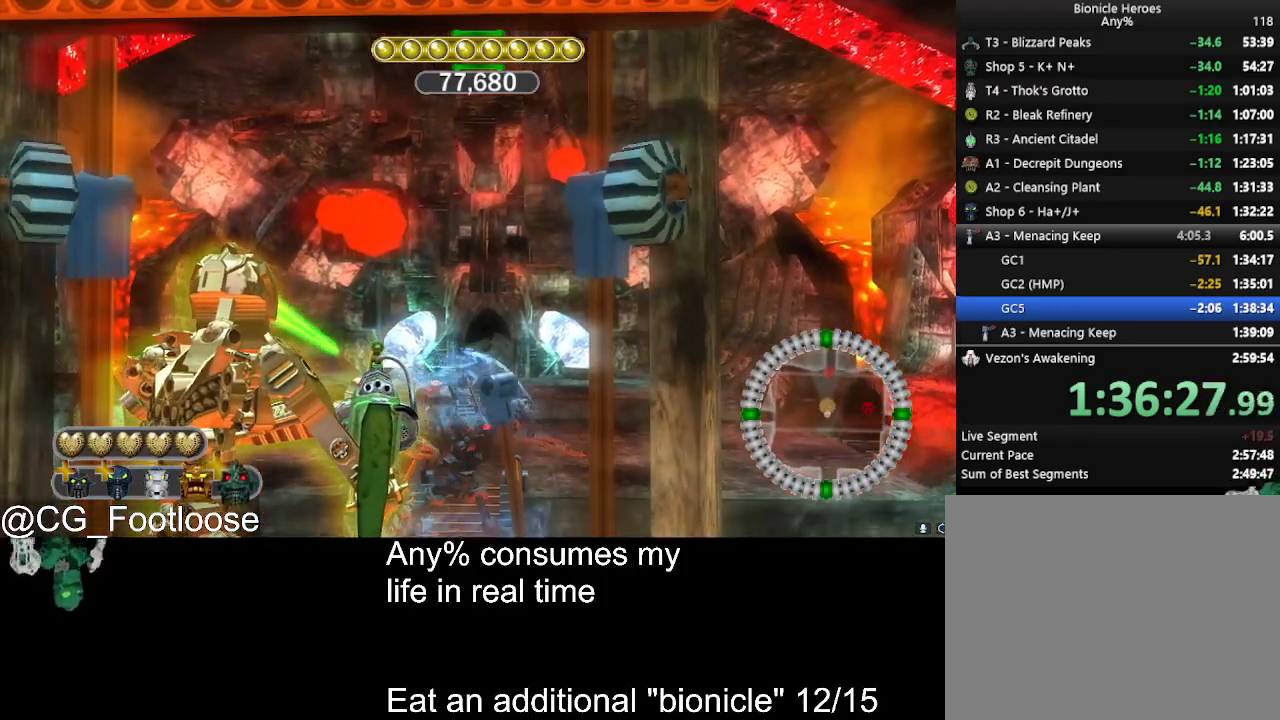
{"keys": [], "mouse": [], "events": [[83, "space", "up"], [133, "space", "down"], [183, "space", "up"], [267, "space", "down"], [317, "space", "up"], [417, "space", "down"], [450, "space", "up"]]}
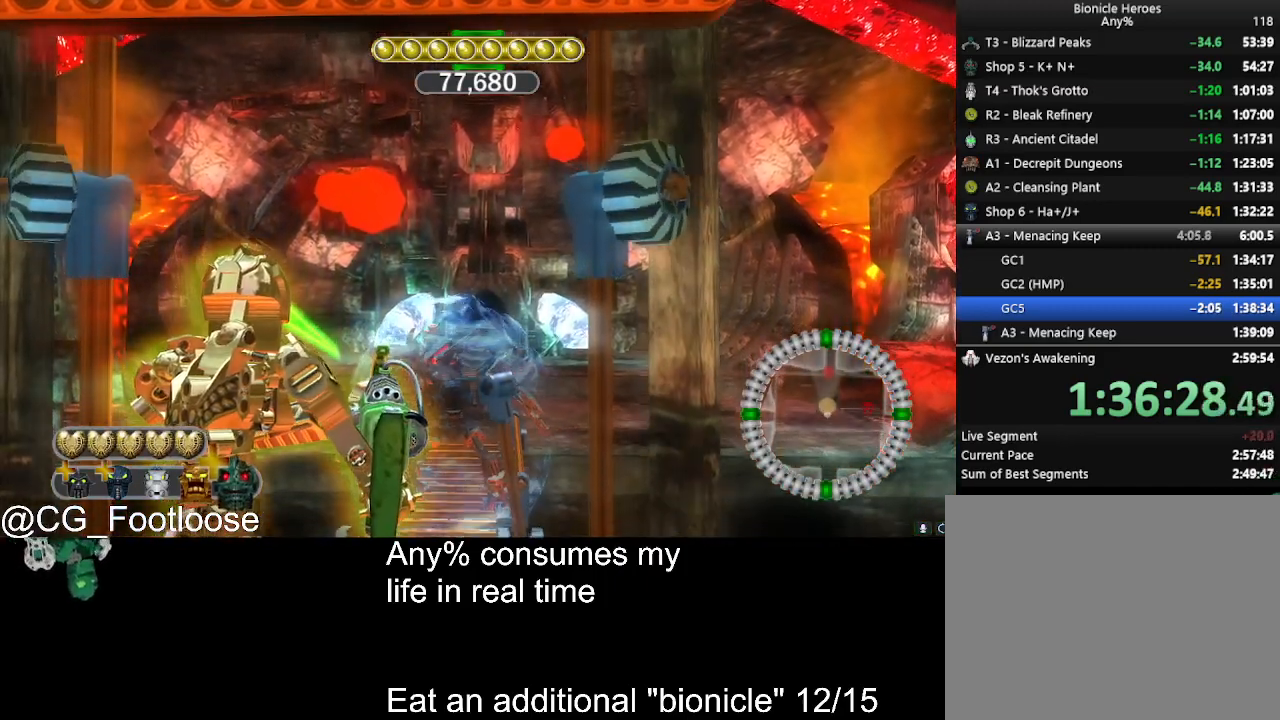
{"keys": [], "mouse": [], "events": [[50, "space", "down"], [100, "space", "up"], [150, "space", "down"], [200, "space", "up"], [283, "space", "down"], [333, "space", "up"], [383, "space", "down"], [433, "space", "up"]]}
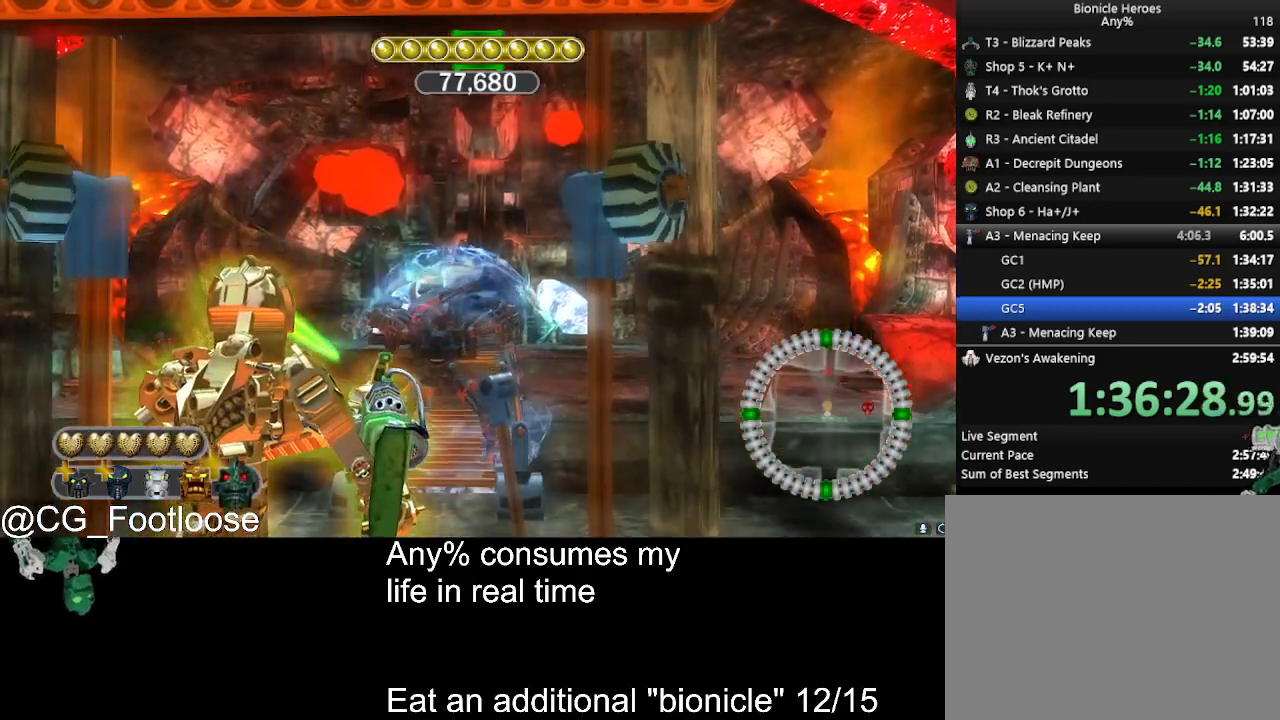
{"keys": ["space"], "mouse": [], "events": [[17, "space", "down"], [67, "space", "up"], [117, "space", "down"], [167, "space", "up"], [200, "space", "down"], [300, "space", "up"], [350, "space", "down"], [400, "space", "up"], [483, "space", "down"]]}
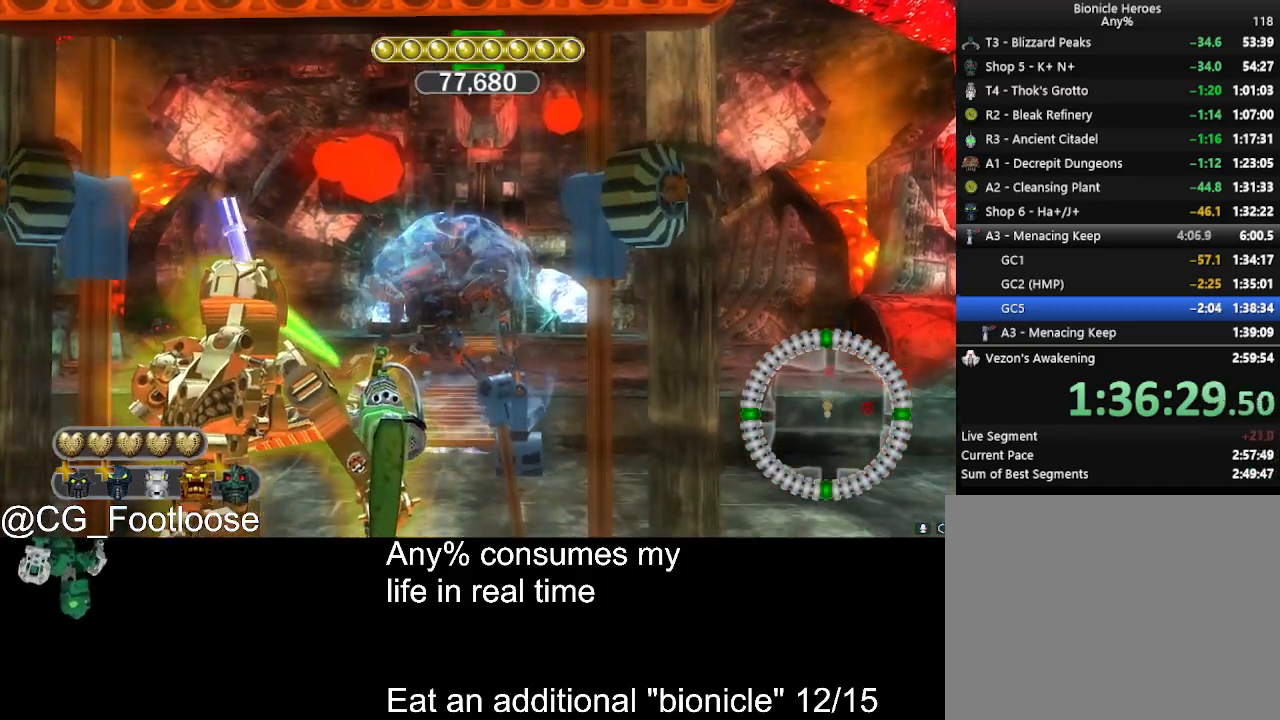
{"keys": [], "mouse": [], "events": [[33, "space", "up"], [83, "space", "down"], [133, "space", "up"], [183, "space", "down"], [267, "space", "up"], [317, "space", "down"], [367, "space", "up"], [417, "space", "down"], [467, "space", "up"]]}
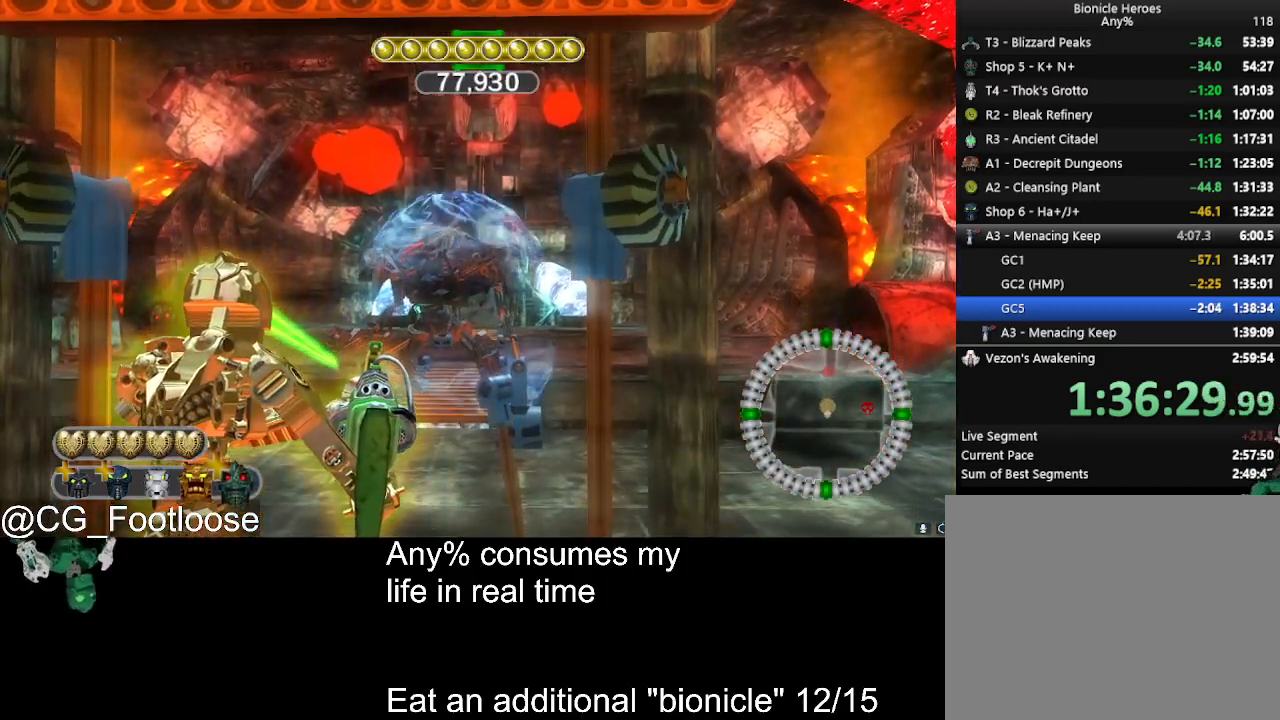
{"keys": ["space"], "mouse": [], "events": [[50, "space", "down"], [100, "space", "up"], [150, "space", "down"], [200, "space", "up"], [233, "space", "down"], [283, "space", "up"], [383, "space", "down"], [433, "space", "up"], [483, "space", "down"]]}
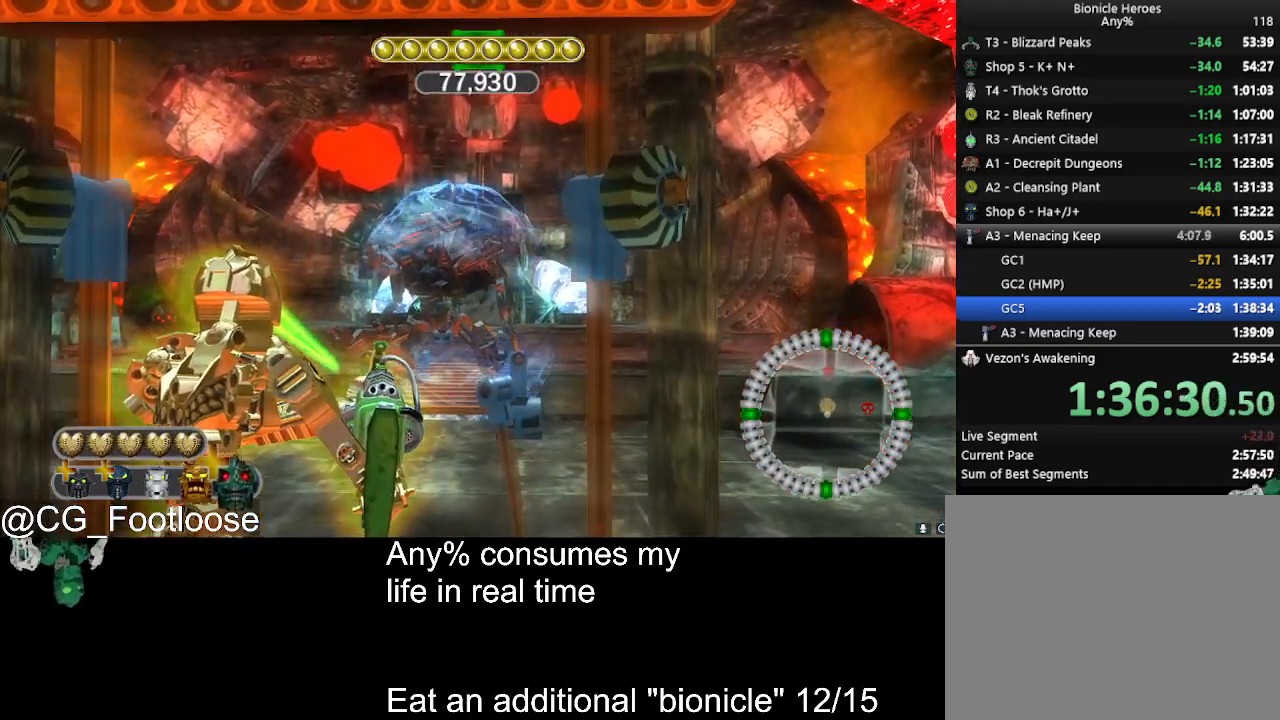
{"keys": [], "mouse": [], "events": [[17, "space", "up"], [67, "space", "down"], [117, "space", "up"], [200, "space", "down"], [250, "space", "up"], [300, "space", "down"], [350, "space", "up"], [450, "space", "down"], [483, "space", "up"]]}
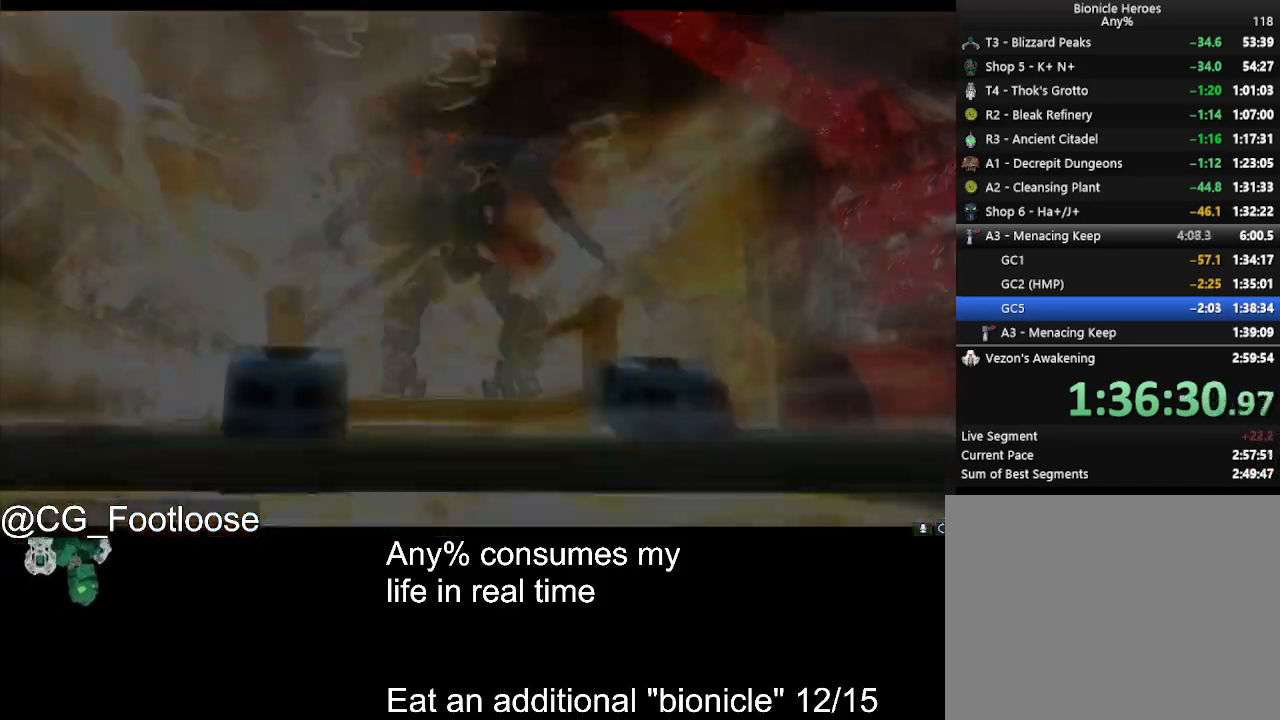
{"keys": [], "mouse": [], "events": [[33, "space", "down"], [183, "space", "up"]]}